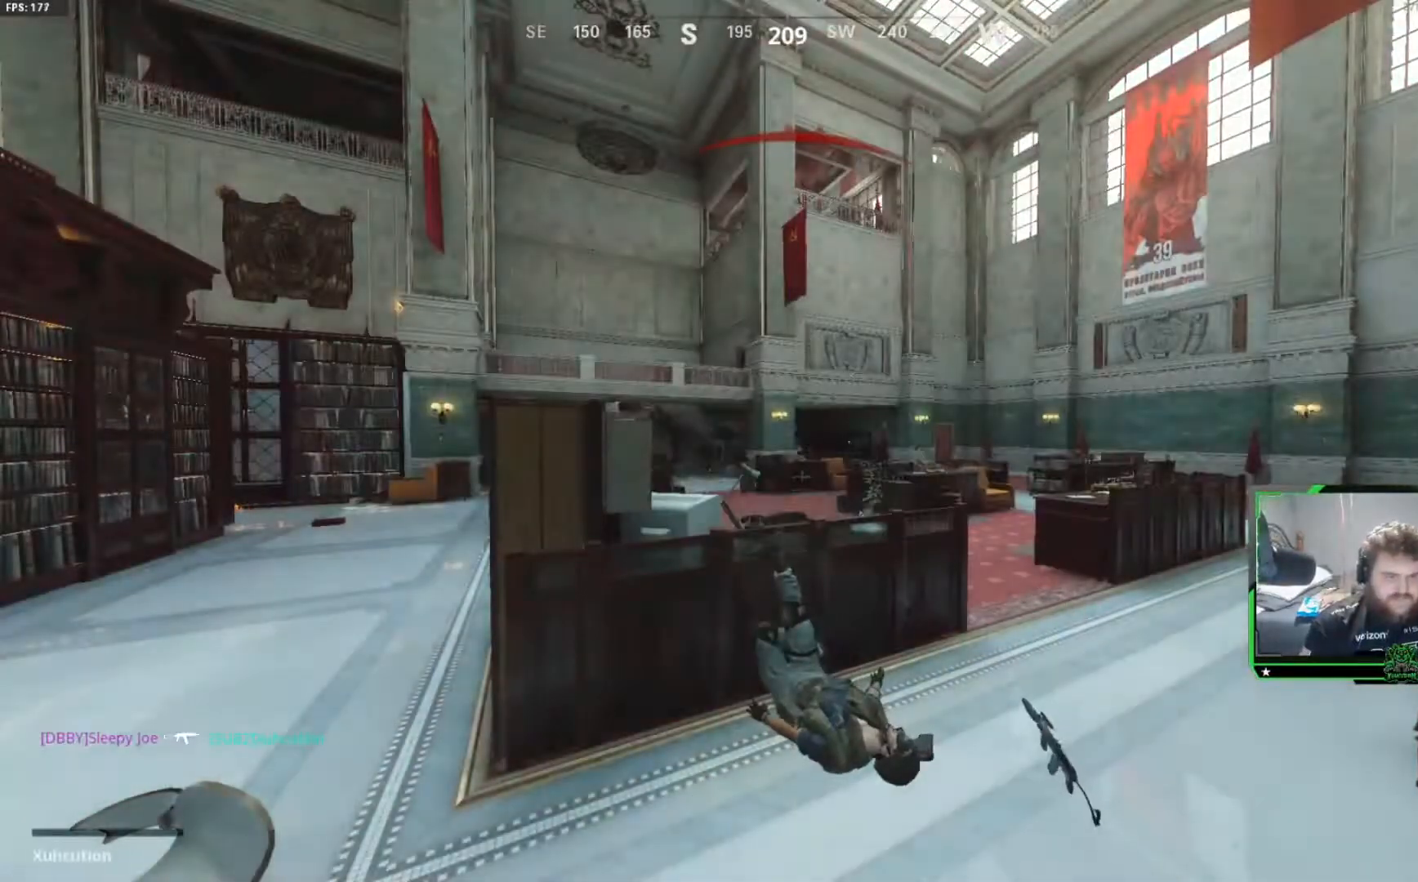
Gameplay with a controller (Xbox layout); each line is a JSON object with the inputs held at the frame after it. "events" lists button and stick changes between this image and that frame as [ms after this image, input, new state], when the widget could be followed in between.
{"buttons": [], "left_stick": "center", "right_stick": "center"}
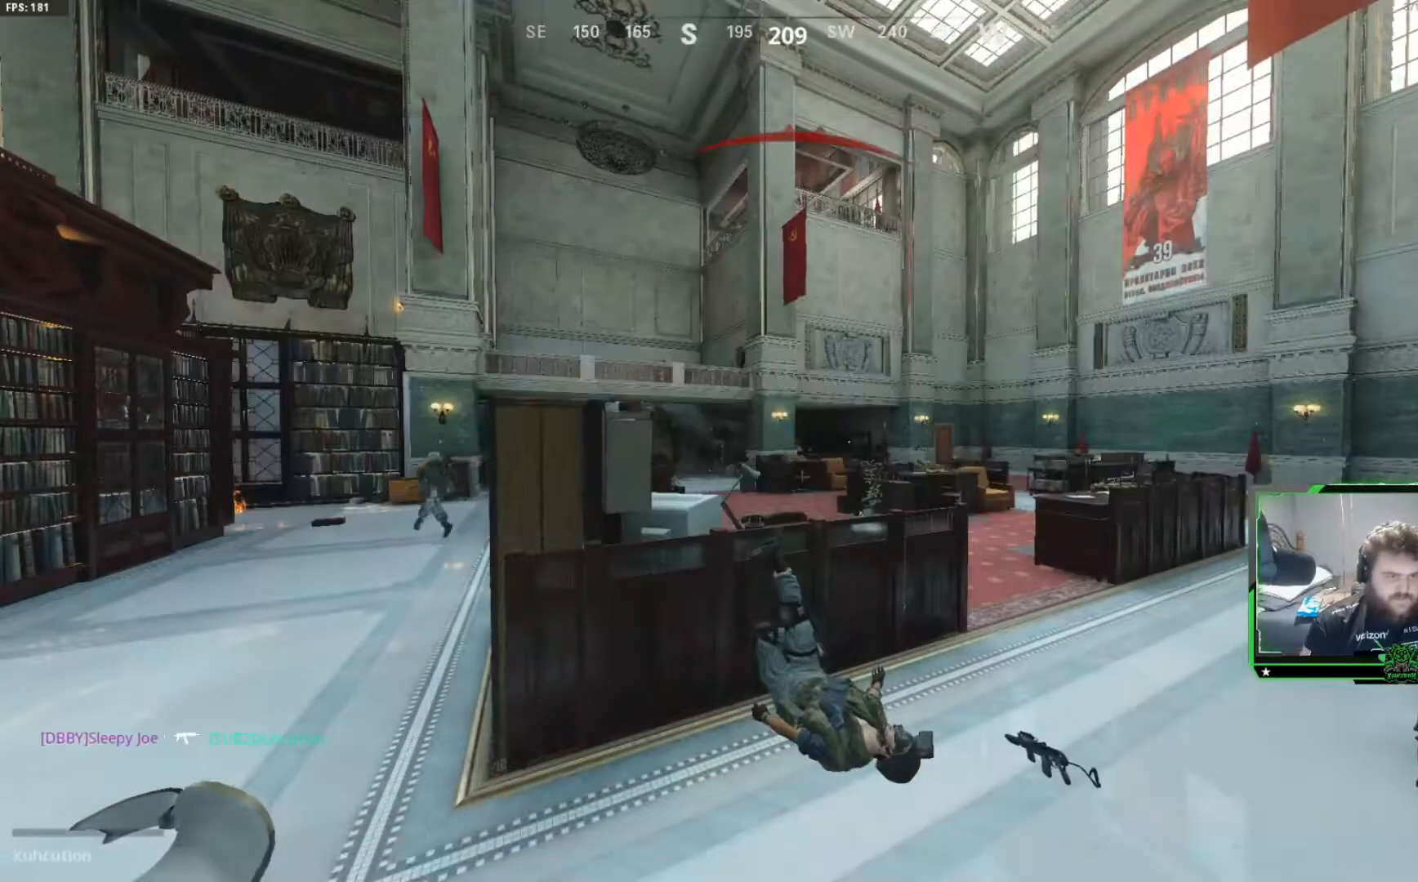
{"buttons": [], "left_stick": "center", "right_stick": "center", "events": [[101, "X", "down"], [251, "X", "up"], [351, "X", "down"], [501, "X", "up"]]}
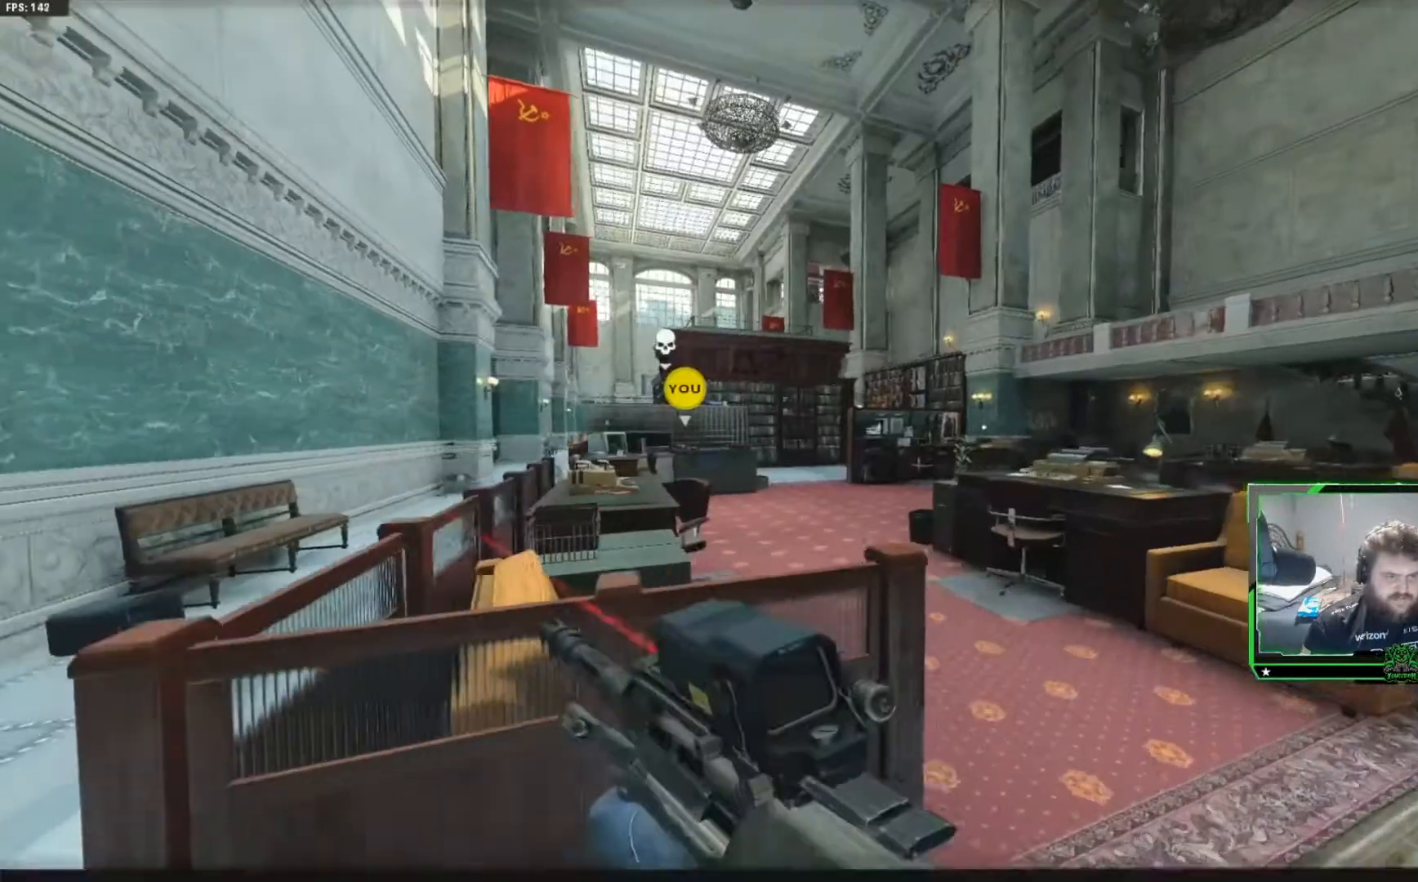
{"buttons": ["X"], "left_stick": "center", "right_stick": "center", "events": [[367, "X", "down"]]}
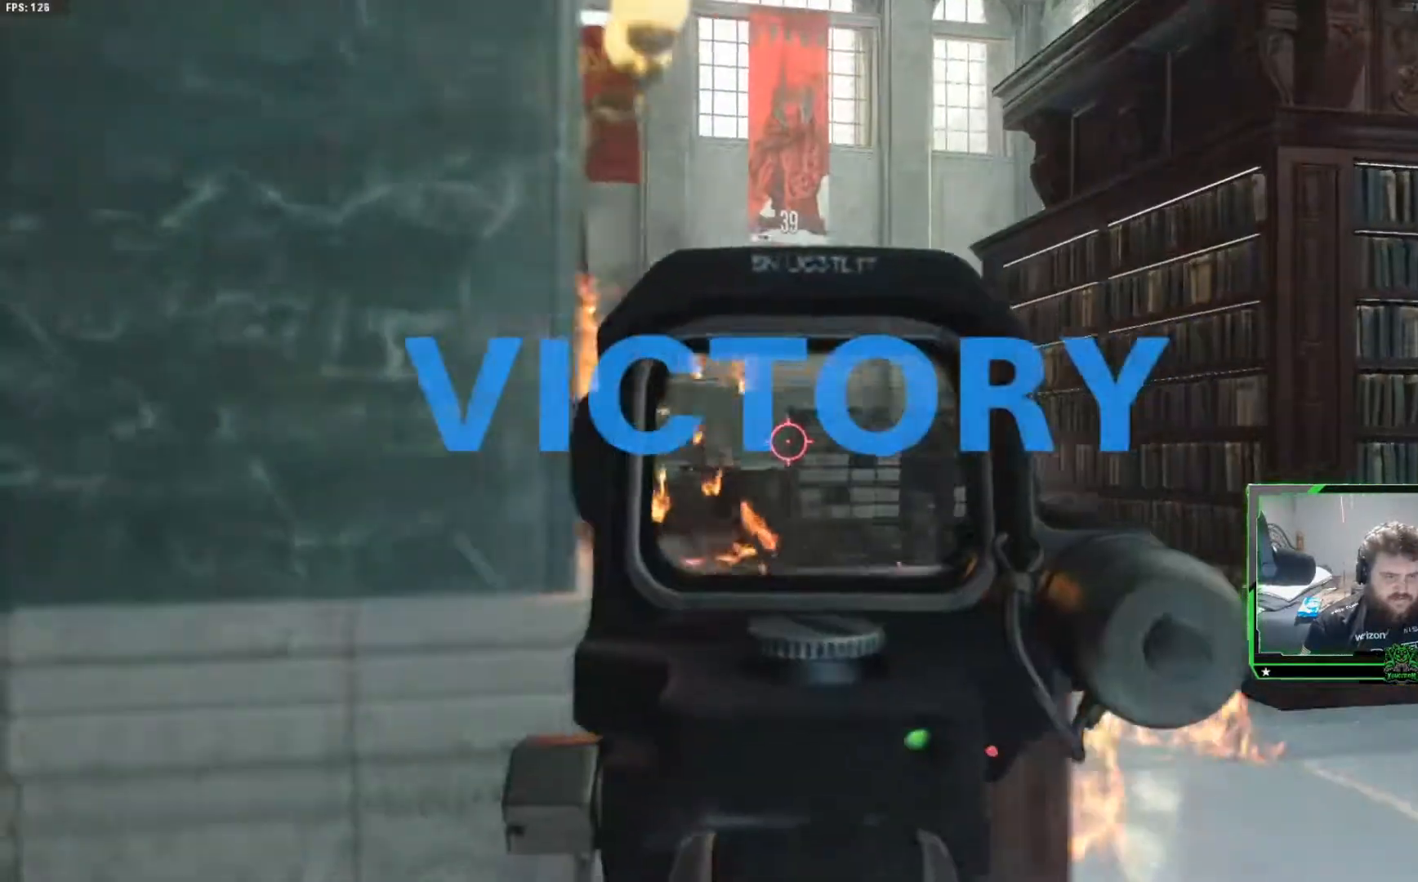
{"buttons": [], "left_stick": "center", "right_stick": "center", "events": [[50, "X", "up"], [317, "SELECT", "down"], [434, "SELECT", "up"]]}